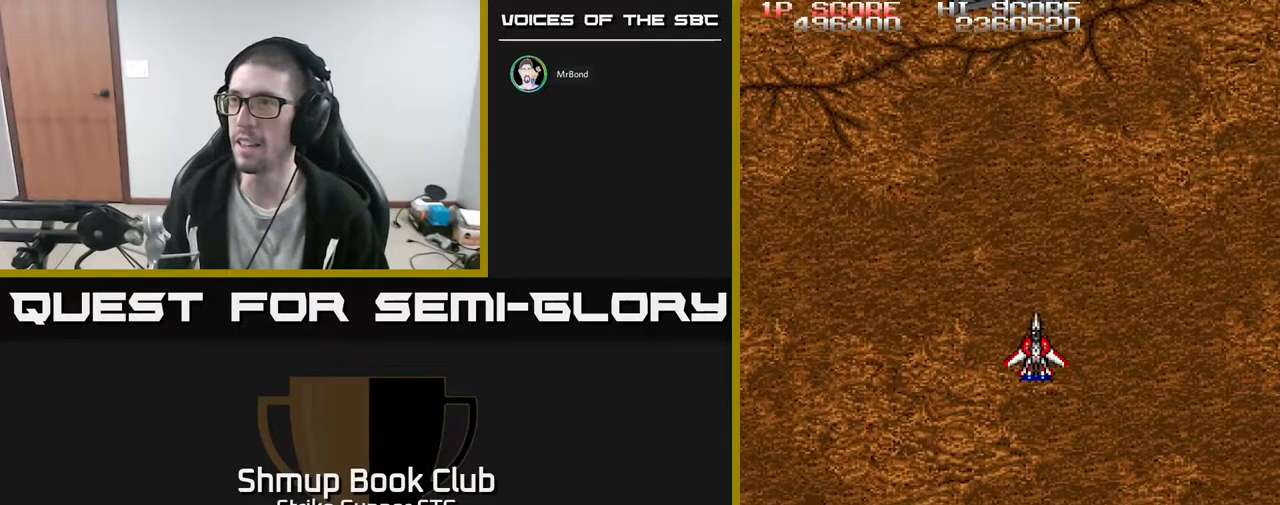
Gameplay with a controller (Xbox layout); each line is a JSON object with the inputs held at the frame after it (dt_ms = milliseconds from this image to that frame). "events" lists button and stick changes between this image and that frame as [ms after this image, input, new state], when the widget could be followed in between. Not read: A SELECT START.
{"dt_ms": 500, "buttons": ["DPAD_UP"], "left_stick": "center", "right_stick": "center", "events": [[117, "DPAD_DOWN", "up"], [400, "DPAD_UP", "down"], [417, "DPAD_LEFT", "down"], [450, "DPAD_LEFT", "up"]]}
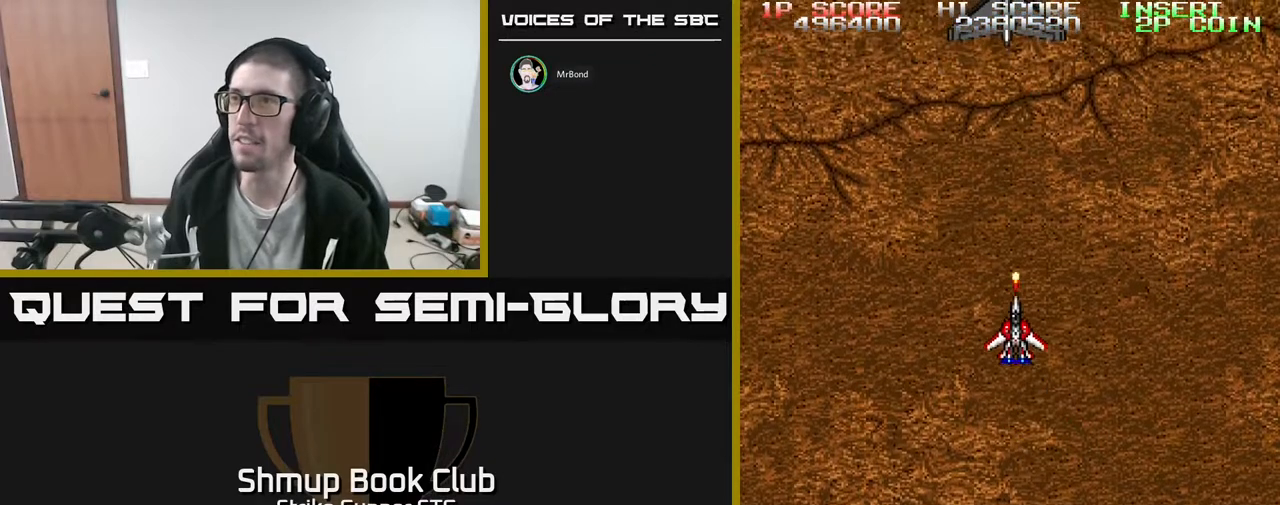
{"dt_ms": 500, "buttons": [], "left_stick": "center", "right_stick": "center", "events": [[367, "DPAD_UP", "up"]]}
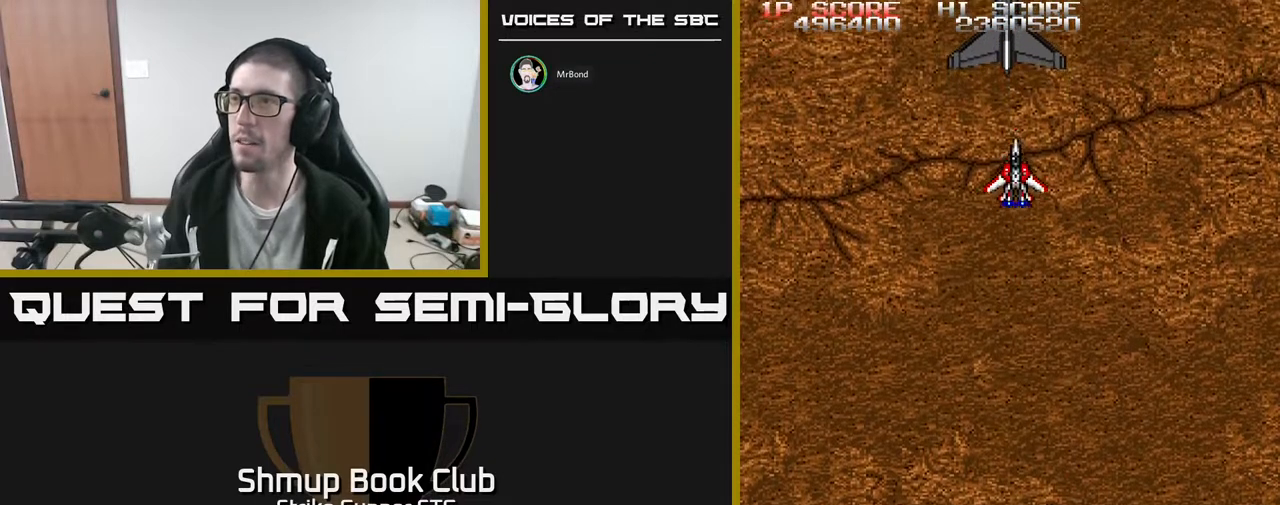
{"dt_ms": 500, "buttons": [], "left_stick": "center", "right_stick": "center", "events": []}
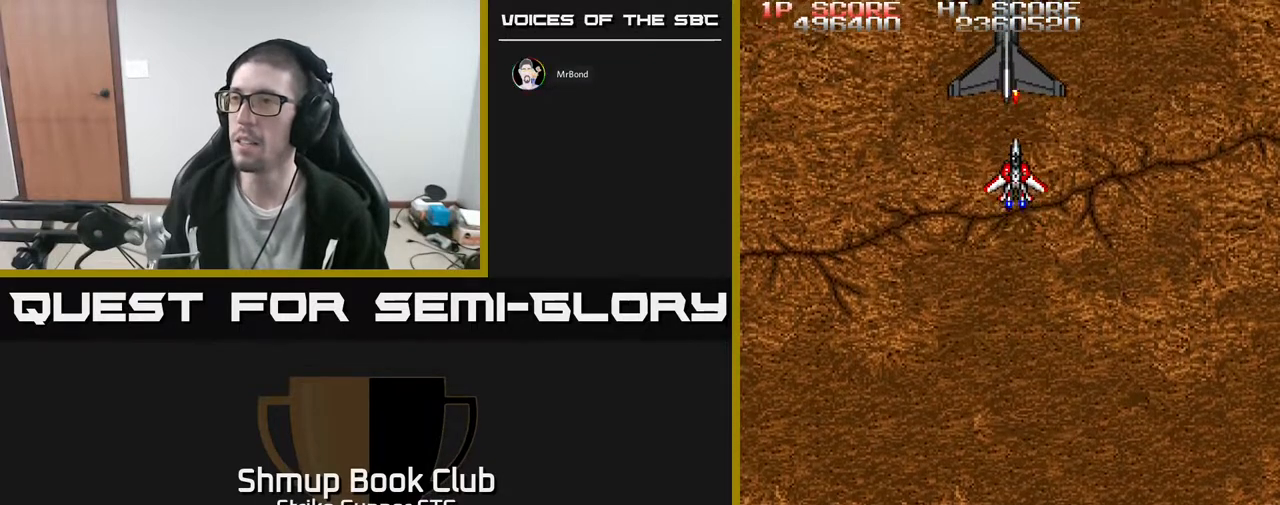
{"dt_ms": 500, "buttons": [], "left_stick": "center", "right_stick": "center", "events": [[233, "DPAD_DOWN", "down"], [300, "DPAD_DOWN", "up"]]}
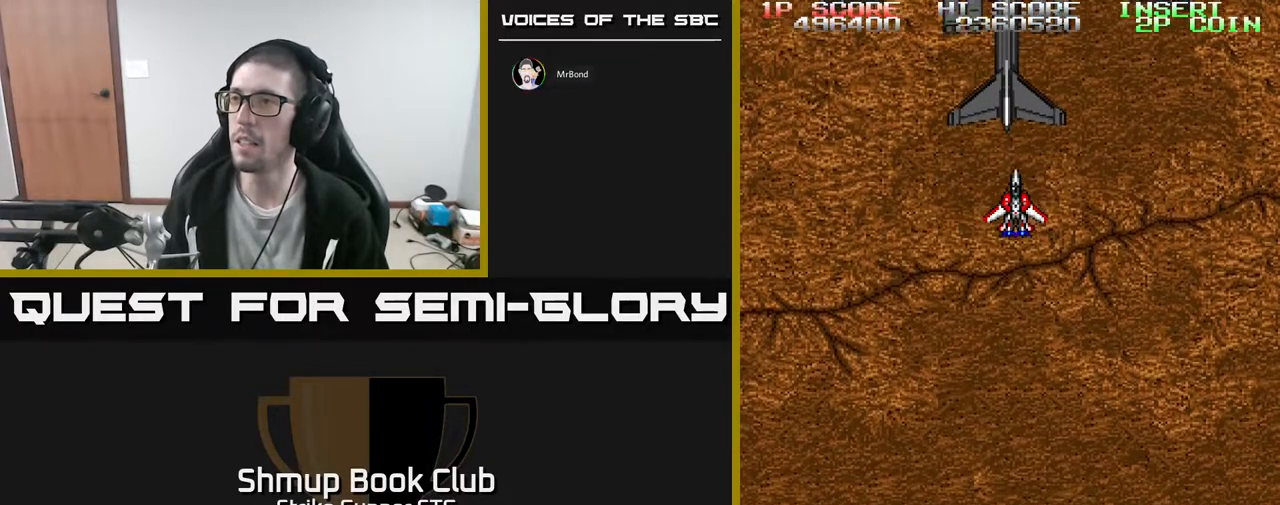
{"dt_ms": 500, "buttons": [], "left_stick": "center", "right_stick": "center", "events": [[350, "DPAD_DOWN", "down"], [417, "DPAD_DOWN", "up"]]}
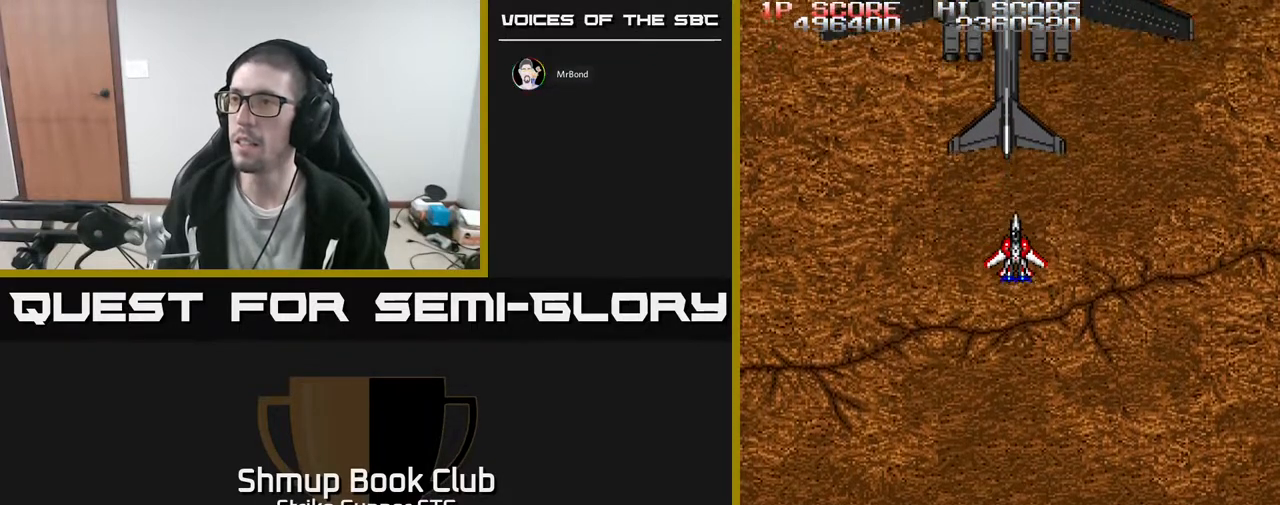
{"dt_ms": 500, "buttons": [], "left_stick": "center", "right_stick": "center", "events": [[350, "DPAD_DOWN", "down"], [433, "DPAD_DOWN", "up"]]}
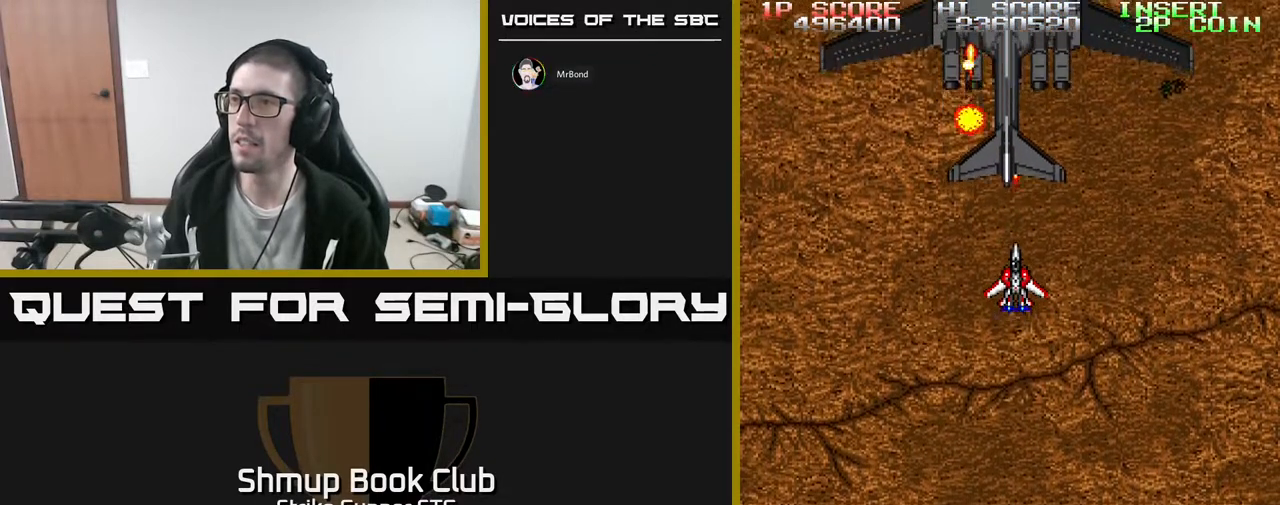
{"dt_ms": 500, "buttons": [], "left_stick": "center", "right_stick": "center", "events": [[333, "DPAD_DOWN", "down"], [400, "DPAD_DOWN", "up"]]}
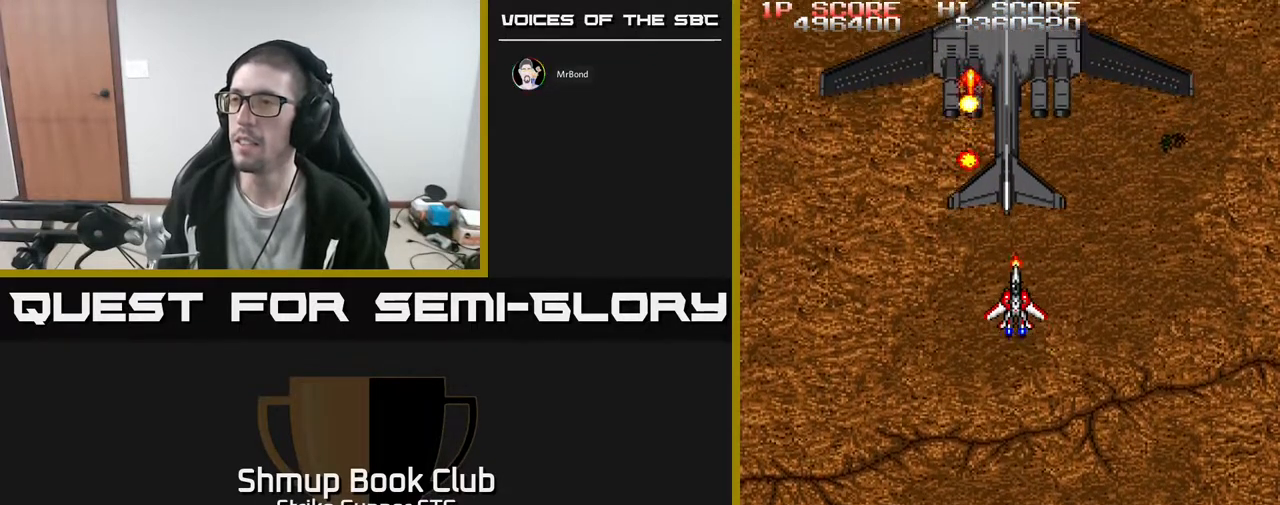
{"dt_ms": 500, "buttons": ["DPAD_DOWN"], "left_stick": "center", "right_stick": "center", "events": [[467, "DPAD_DOWN", "down"]]}
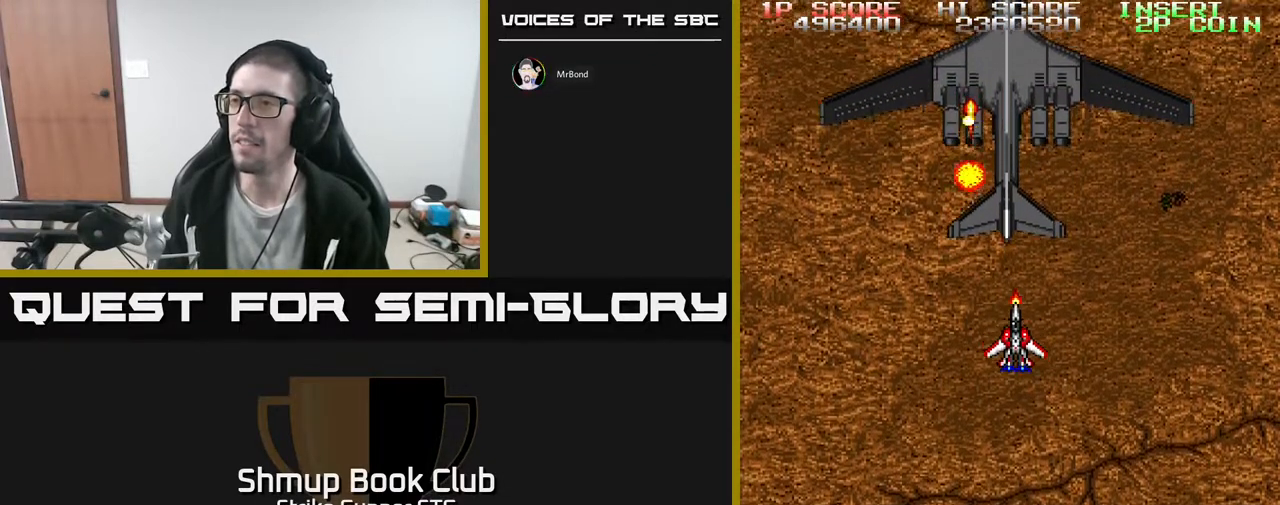
{"dt_ms": 500, "buttons": [], "left_stick": "center", "right_stick": "center", "events": [[17, "DPAD_DOWN", "up"], [367, "DPAD_DOWN", "down"], [417, "DPAD_DOWN", "up"]]}
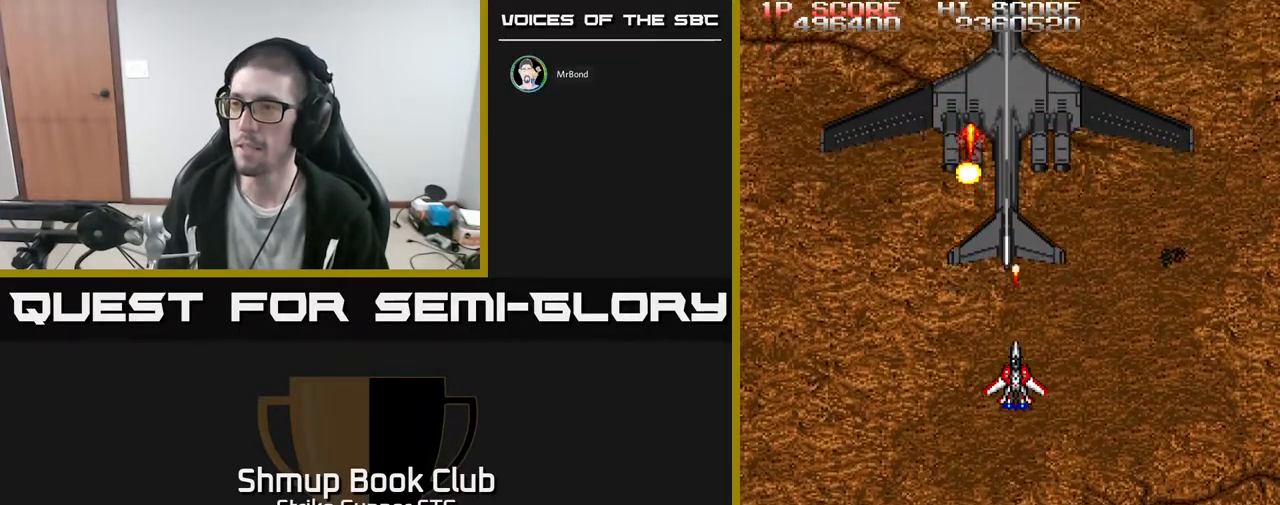
{"dt_ms": 500, "buttons": [], "left_stick": "center", "right_stick": "center", "events": [[350, "DPAD_DOWN", "down"], [417, "DPAD_DOWN", "up"]]}
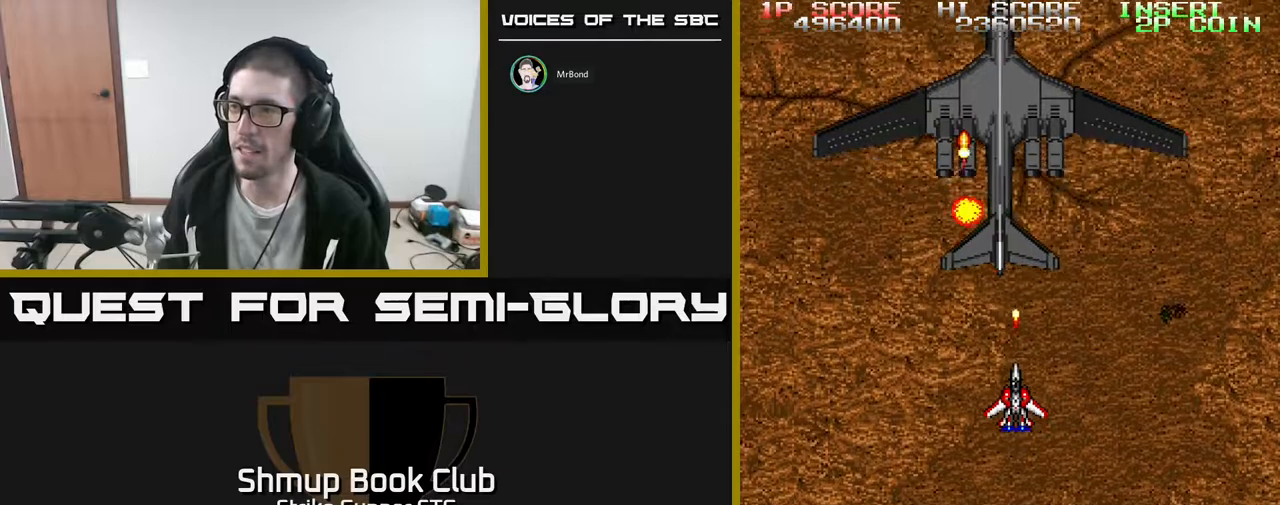
{"dt_ms": 500, "buttons": [], "left_stick": "center", "right_stick": "center", "events": [[267, "DPAD_LEFT", "down"], [417, "DPAD_LEFT", "up"]]}
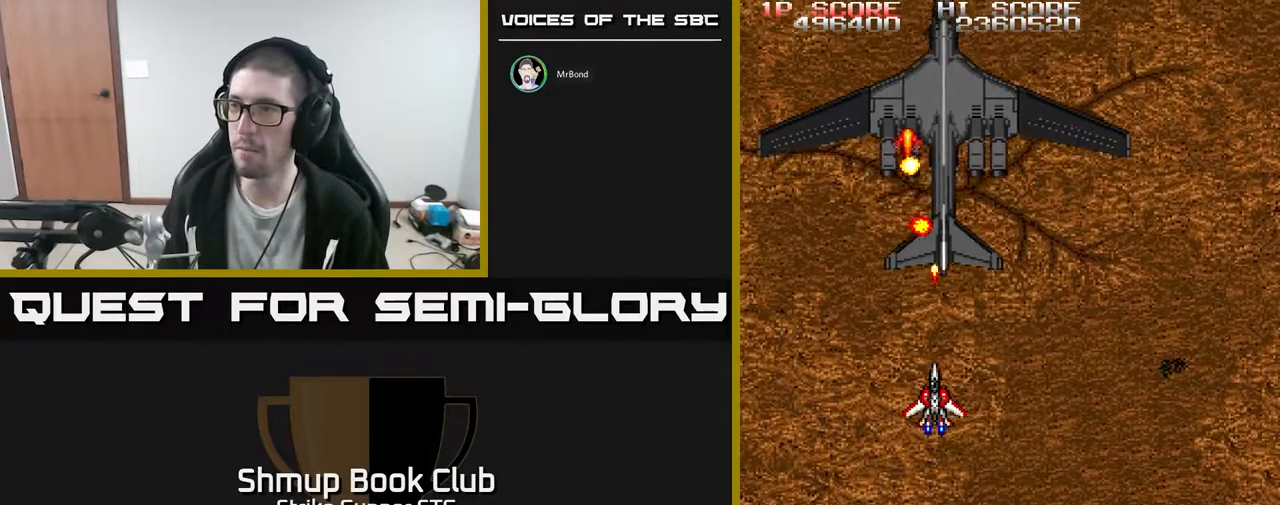
{"dt_ms": 500, "buttons": [], "left_stick": "center", "right_stick": "center", "events": [[233, "DPAD_LEFT", "down"], [300, "DPAD_UP", "down"], [333, "DPAD_LEFT", "up"], [417, "DPAD_UP", "up"]]}
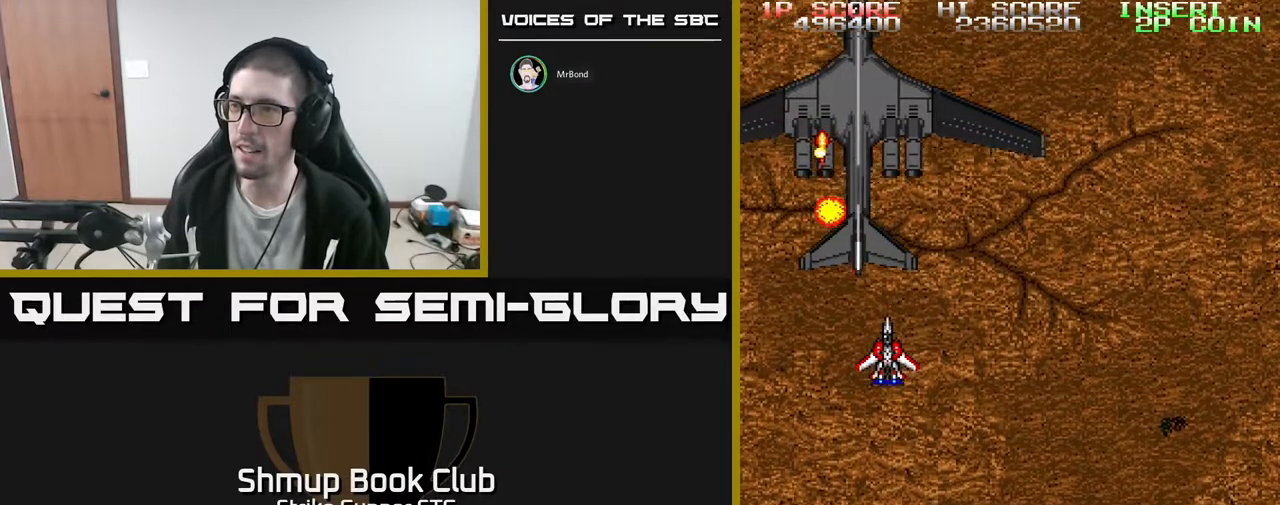
{"dt_ms": 500, "buttons": [], "left_stick": "center", "right_stick": "center", "events": [[183, "DPAD_DOWN", "down"], [283, "DPAD_DOWN", "up"]]}
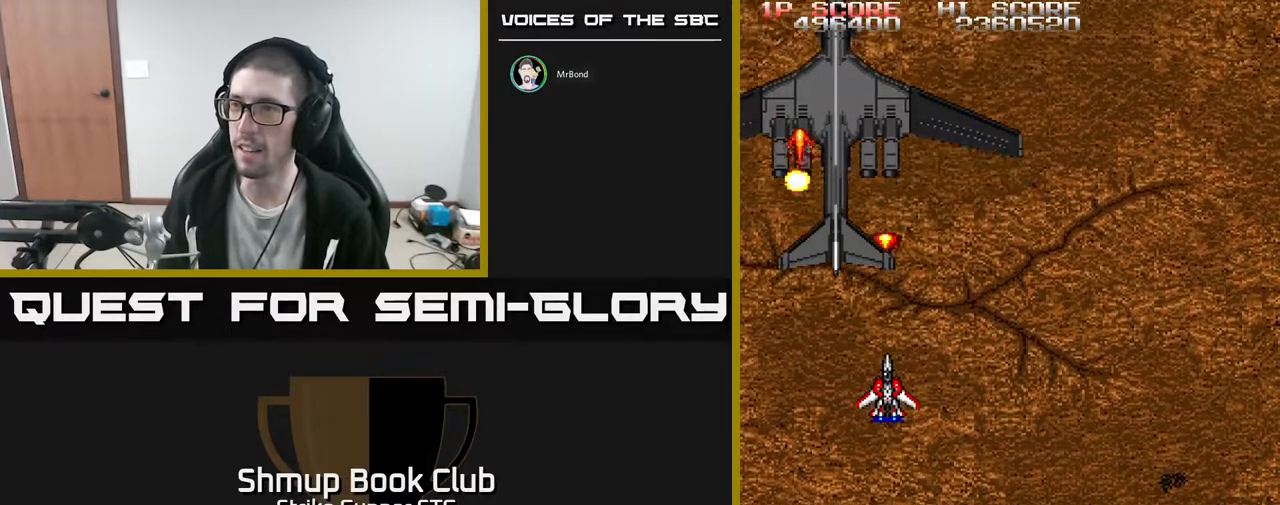
{"dt_ms": 500, "buttons": [], "left_stick": "center", "right_stick": "center", "events": [[67, "DPAD_UP", "down"], [167, "DPAD_UP", "up"]]}
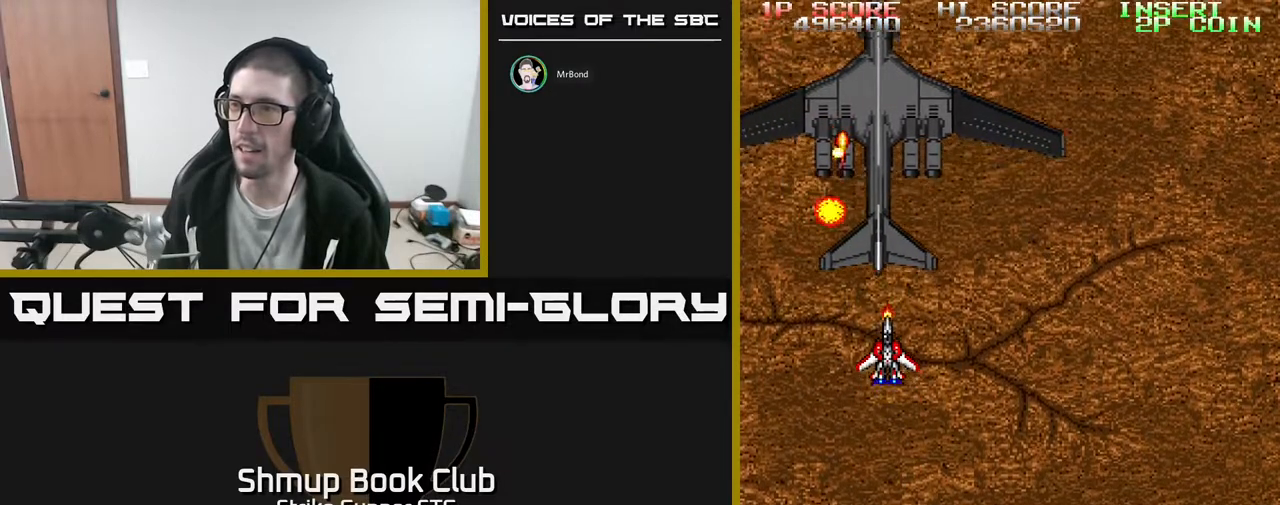
{"dt_ms": 500, "buttons": [], "left_stick": "center", "right_stick": "center", "events": [[83, "DPAD_RIGHT", "down"], [183, "DPAD_RIGHT", "up"], [350, "DPAD_RIGHT", "down"], [483, "DPAD_RIGHT", "up"]]}
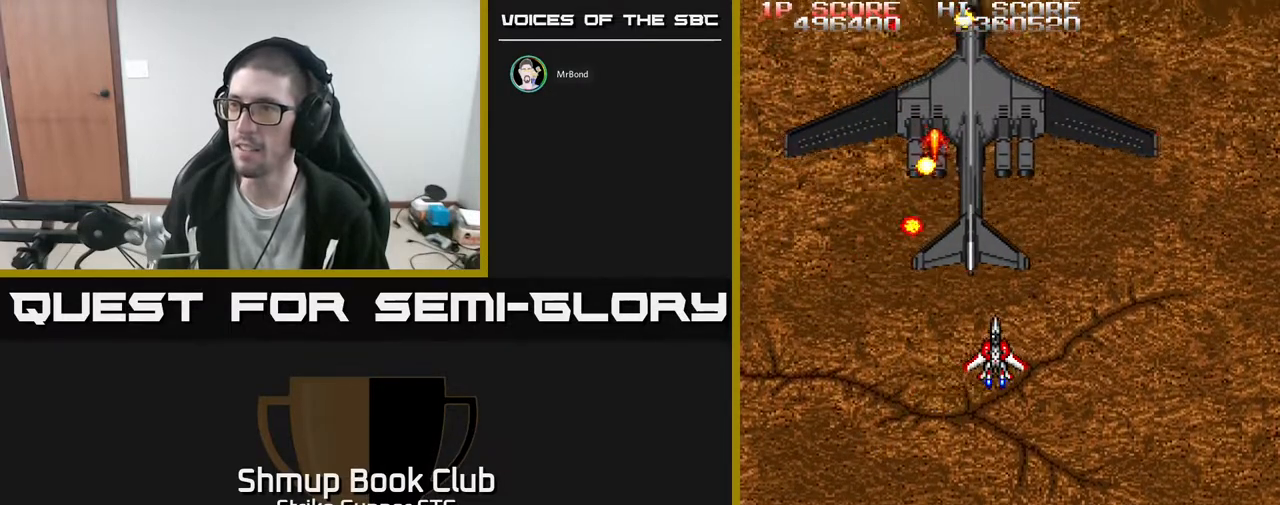
{"dt_ms": 500, "buttons": [], "left_stick": "center", "right_stick": "center", "events": [[117, "DPAD_RIGHT", "down"], [217, "DPAD_RIGHT", "up"]]}
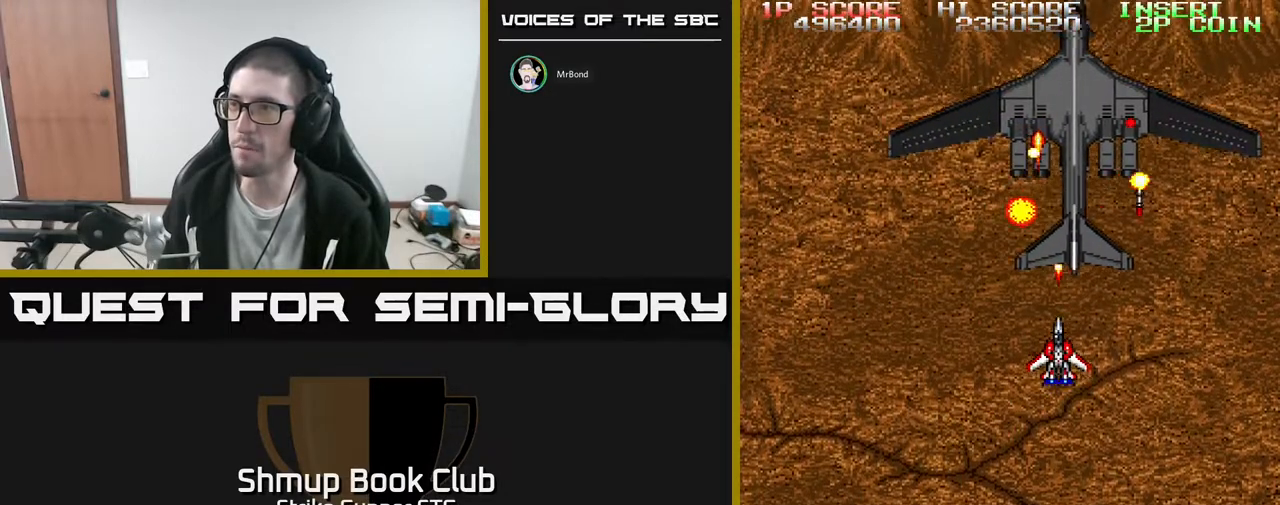
{"dt_ms": 500, "buttons": ["DPAD_UP"], "left_stick": "center", "right_stick": "center", "events": [[33, "DPAD_RIGHT", "down"], [167, "DPAD_DOWN", "down"], [183, "DPAD_RIGHT", "up"], [233, "DPAD_RIGHT", "down"], [267, "DPAD_RIGHT", "up"], [450, "DPAD_DOWN", "up"], [500, "DPAD_UP", "down"]]}
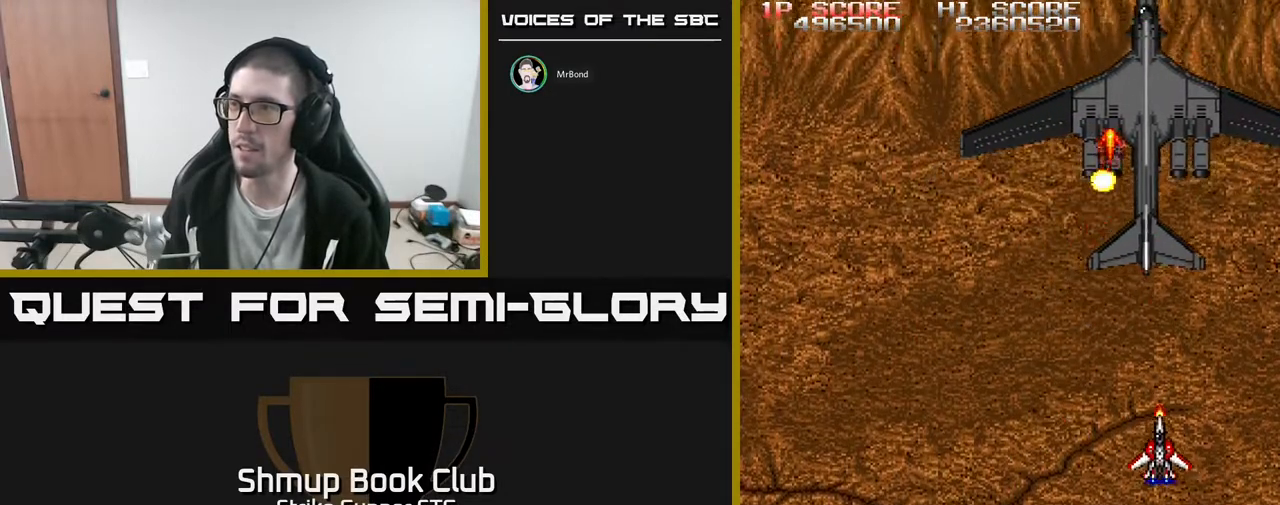
{"dt_ms": 500, "buttons": ["DPAD_RIGHT"], "left_stick": "center", "right_stick": "center", "events": [[83, "DPAD_LEFT", "down"], [267, "DPAD_LEFT", "up"], [267, "DPAD_UP", "up"], [450, "DPAD_RIGHT", "down"]]}
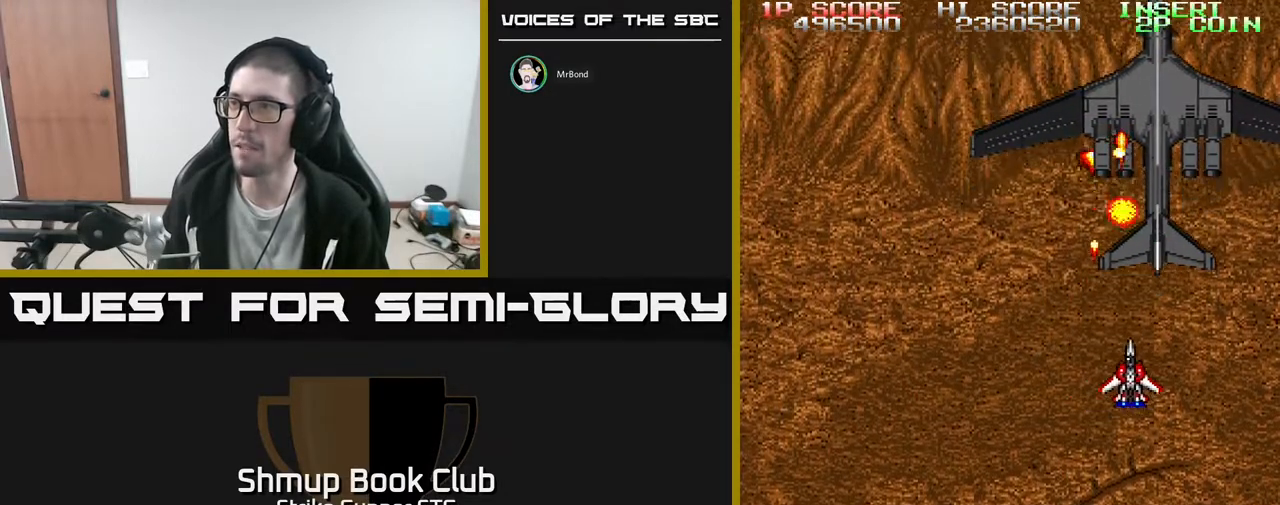
{"dt_ms": 500, "buttons": [], "left_stick": "center", "right_stick": "center", "events": [[33, "DPAD_RIGHT", "up"]]}
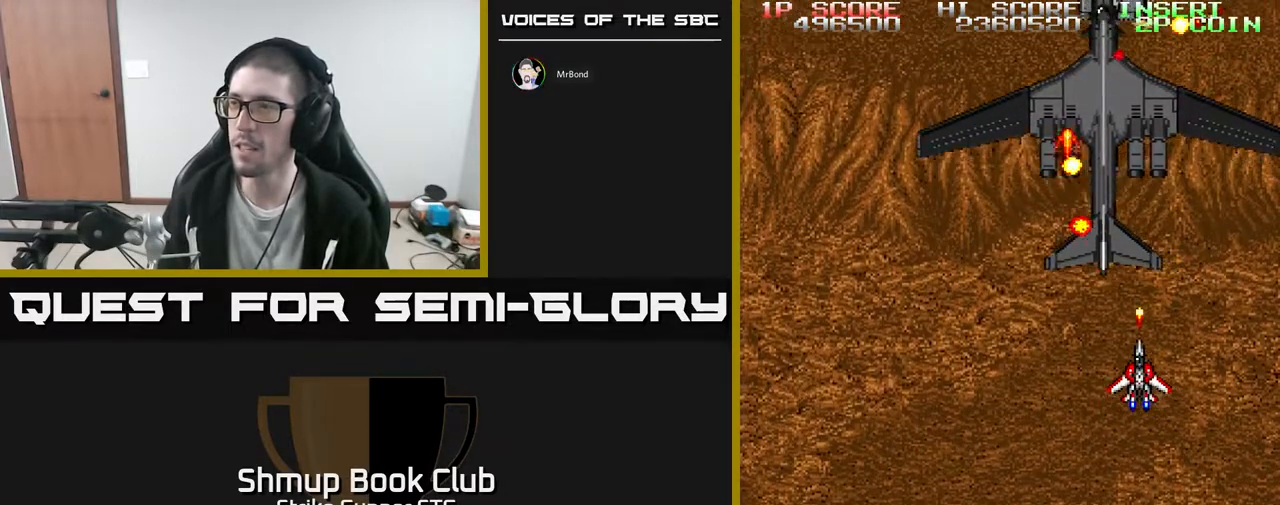
{"dt_ms": 500, "buttons": [], "left_stick": "center", "right_stick": "center", "events": [[83, "DPAD_LEFT", "down"], [117, "DPAD_UP", "down"], [233, "DPAD_UP", "up"], [250, "DPAD_LEFT", "up"], [417, "DPAD_LEFT", "down"], [500, "DPAD_LEFT", "up"]]}
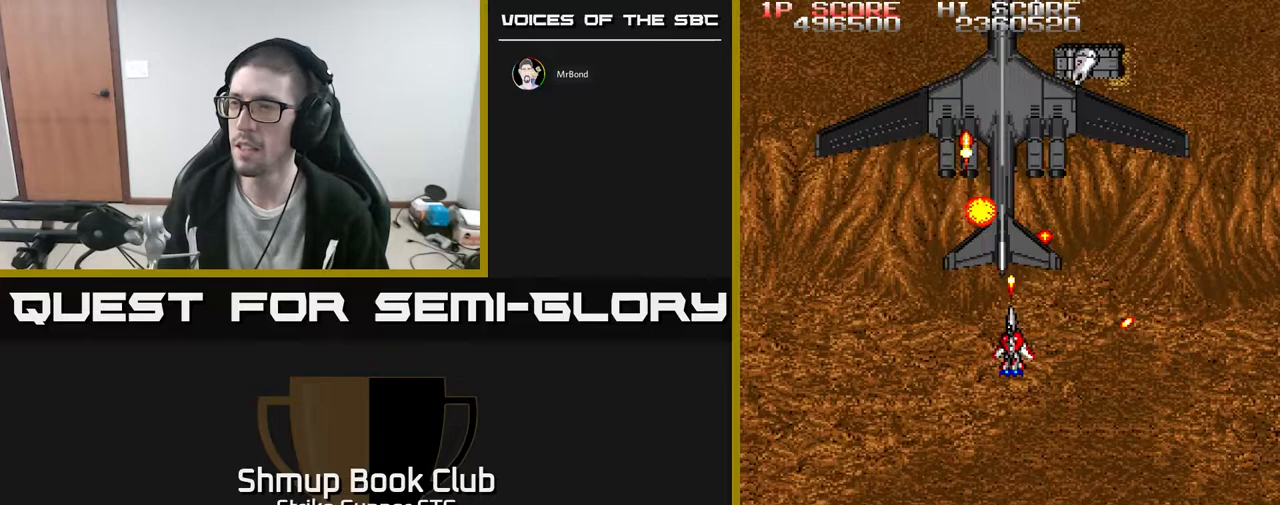
{"dt_ms": 500, "buttons": [], "left_stick": "center", "right_stick": "center", "events": [[133, "DPAD_LEFT", "down"], [217, "DPAD_LEFT", "up"], [383, "DPAD_LEFT", "down"], [483, "DPAD_LEFT", "up"]]}
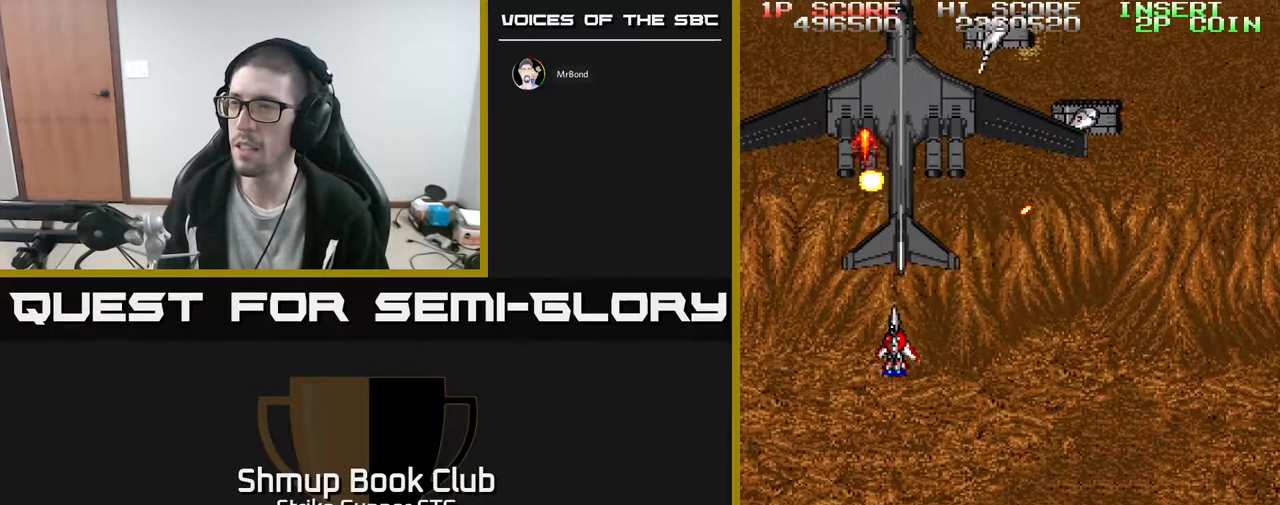
{"dt_ms": 500, "buttons": [], "left_stick": "center", "right_stick": "center", "events": [[283, "DPAD_LEFT", "down"], [350, "DPAD_LEFT", "up"]]}
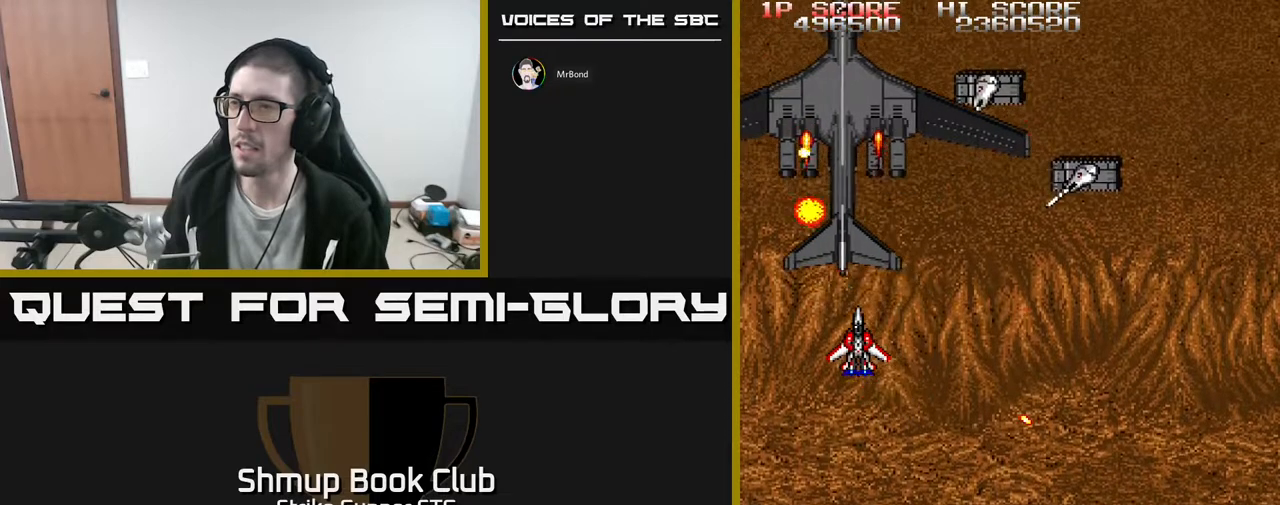
{"dt_ms": 500, "buttons": [], "left_stick": "center", "right_stick": "center", "events": []}
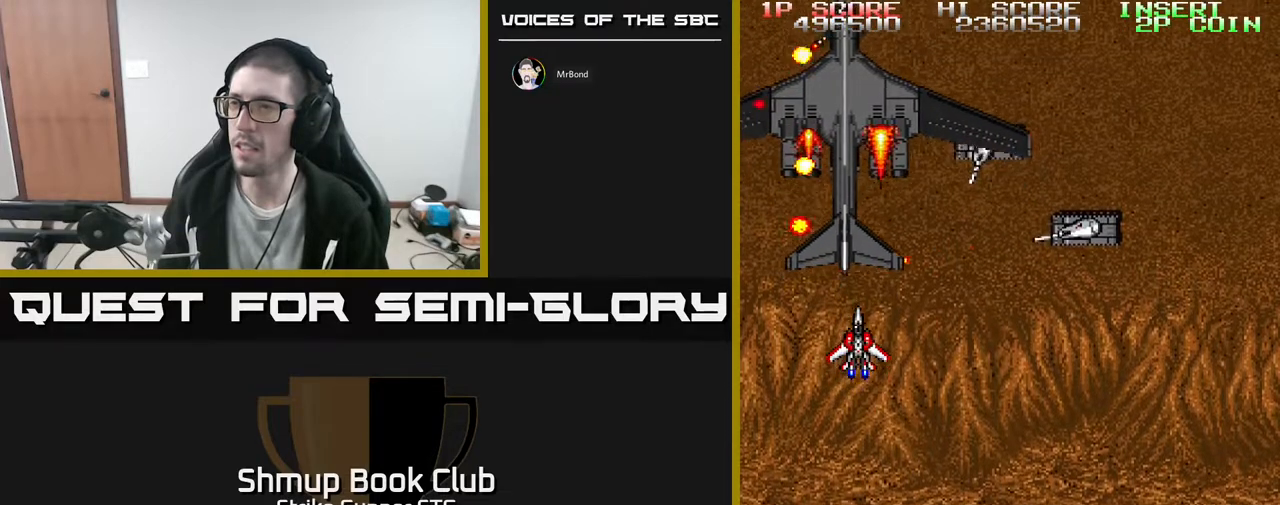
{"dt_ms": 500, "buttons": [], "left_stick": "center", "right_stick": "center", "events": [[133, "DPAD_DOWN", "down"], [200, "DPAD_DOWN", "up"], [200, "DPAD_RIGHT", "down"], [367, "DPAD_UP", "down"], [383, "DPAD_RIGHT", "up"], [450, "DPAD_LEFT", "down"], [467, "DPAD_UP", "up"], [483, "DPAD_LEFT", "up"]]}
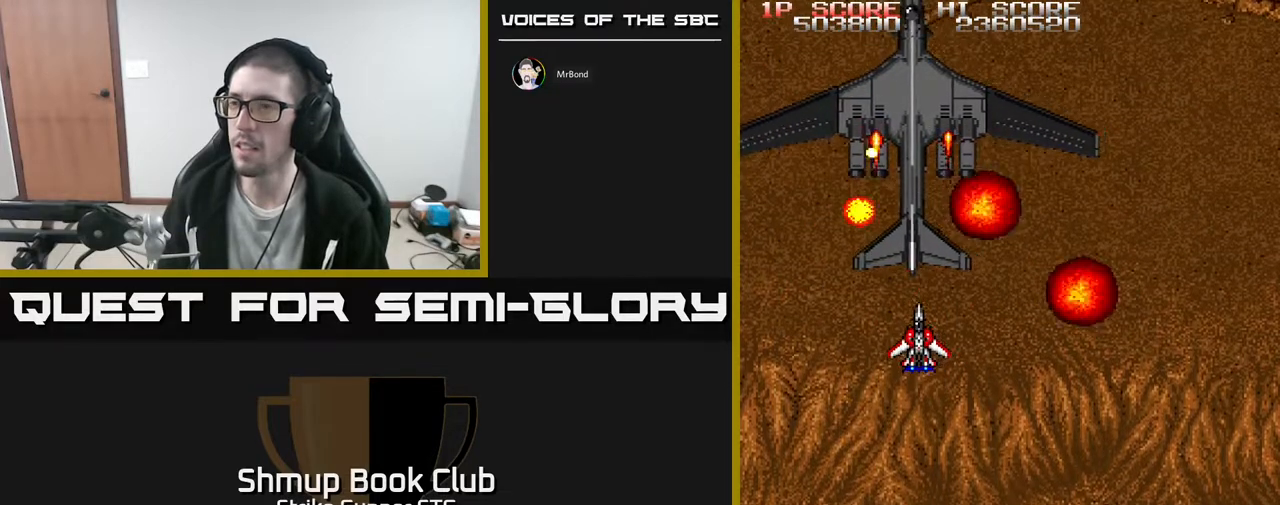
{"dt_ms": 500, "buttons": [], "left_stick": "center", "right_stick": "center", "events": [[233, "DPAD_RIGHT", "down"], [450, "DPAD_RIGHT", "up"]]}
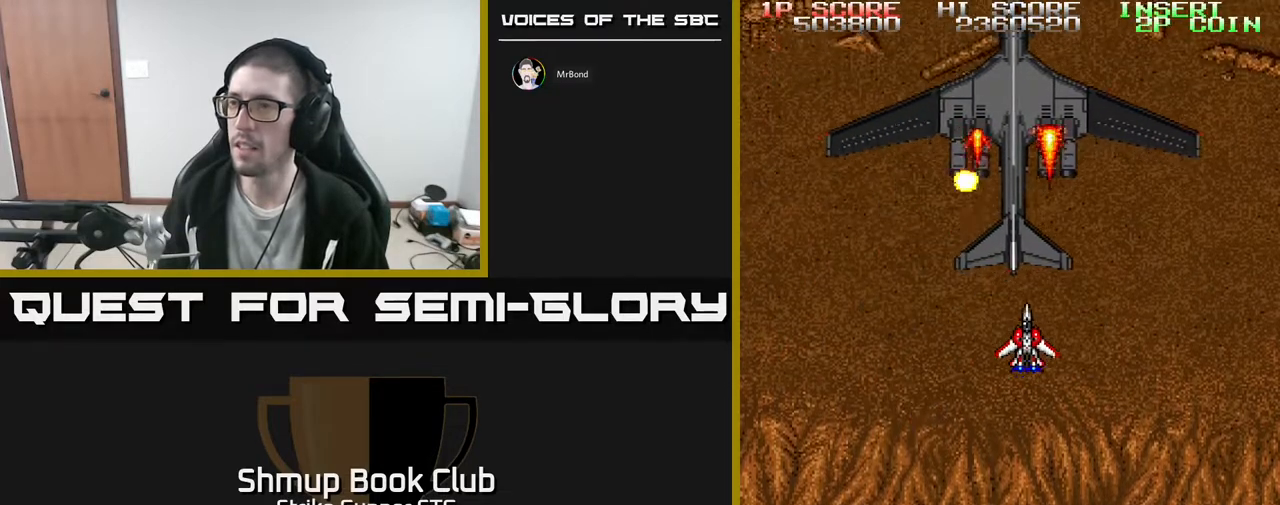
{"dt_ms": 1000, "buttons": [], "left_stick": "center", "right_stick": "center"}